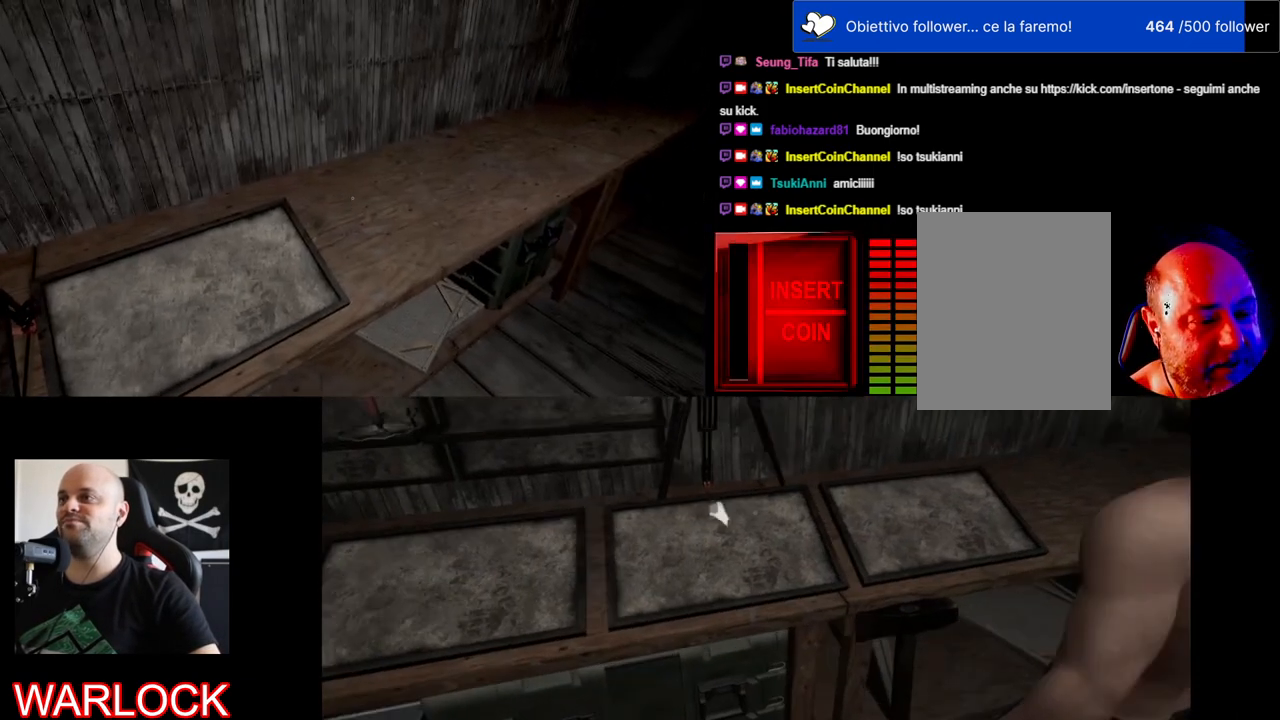
Gameplay with keyboard and mouse; each line is a JSON object with the keys and mouse buttons held at the frame after it. "events" lists presses ("down") and releases ("up") of "a", "c", "ctrl", "d", "e", "f", "q", "r", "s", "shift", "space", "tab", "w", "x", "z", "mouse_left", "mouse_wheel", "mouse_right", "mouse_mb4" and "mouse_mb5" between this image and that frame as [ms after this image, input, new state], when the widget could be followed in between. "mouse_left", "mouse_wheel", "mouse_right", "mouse_mb4", "mouse_mb5" = the "left", "wheel", "right", "mb4", "mb5" buttons of the "mouse" list. No other keys are recorded. "wheel" means that the mouse wheel is clicked or scrolled. Mouse movement is not recorded.
{"keys": ["d"], "mouse": [], "events": [[50, "d", "down"]]}
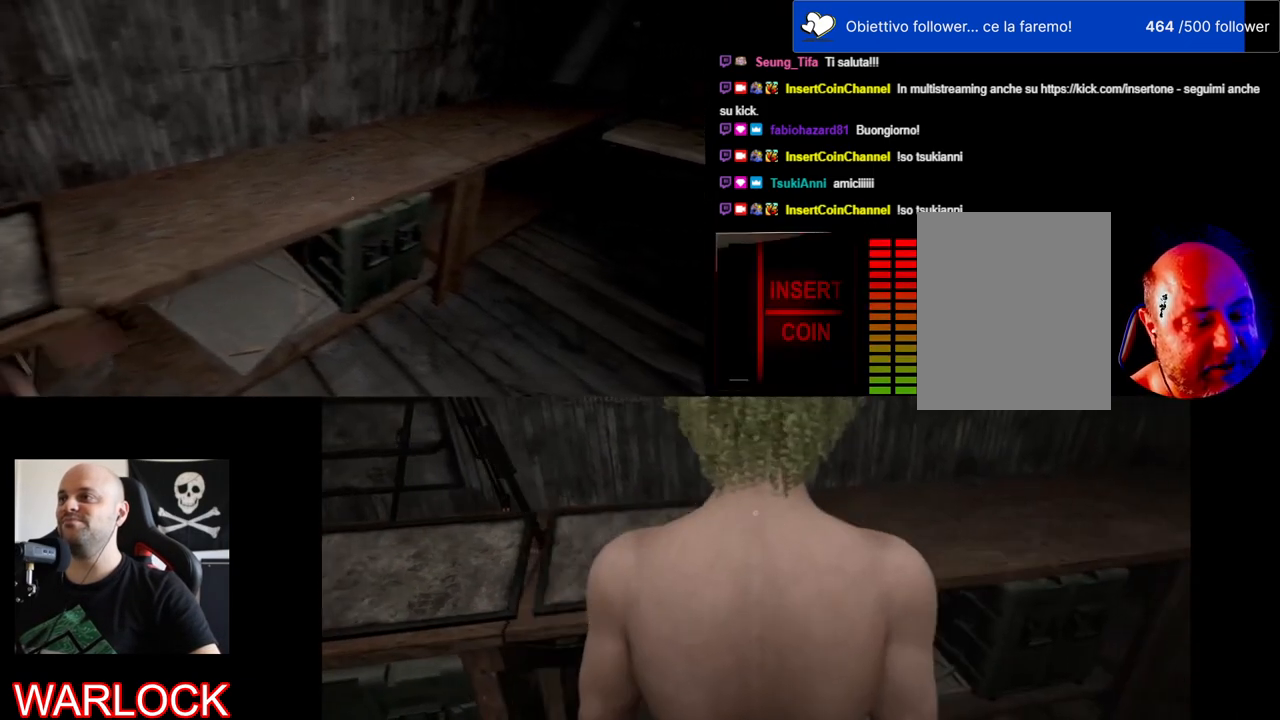
{"keys": [], "mouse": [], "events": [[250, "d", "up"]]}
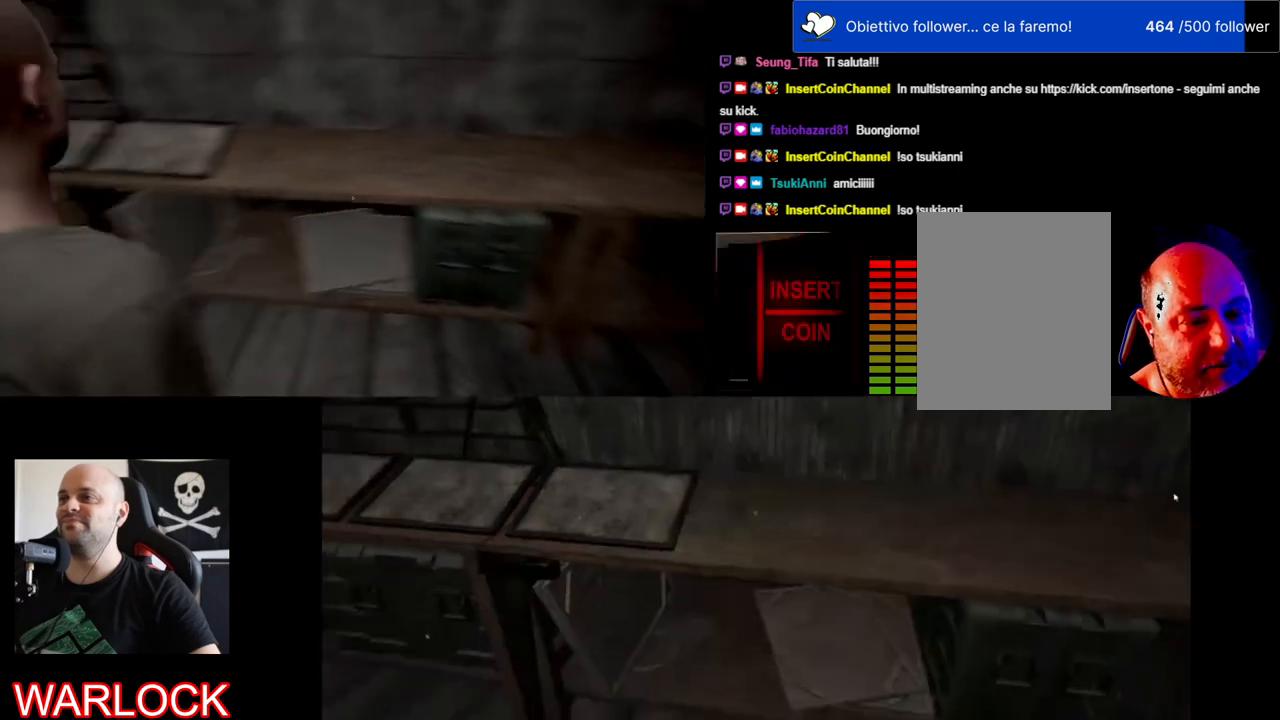
{"keys": [], "mouse": [], "events": []}
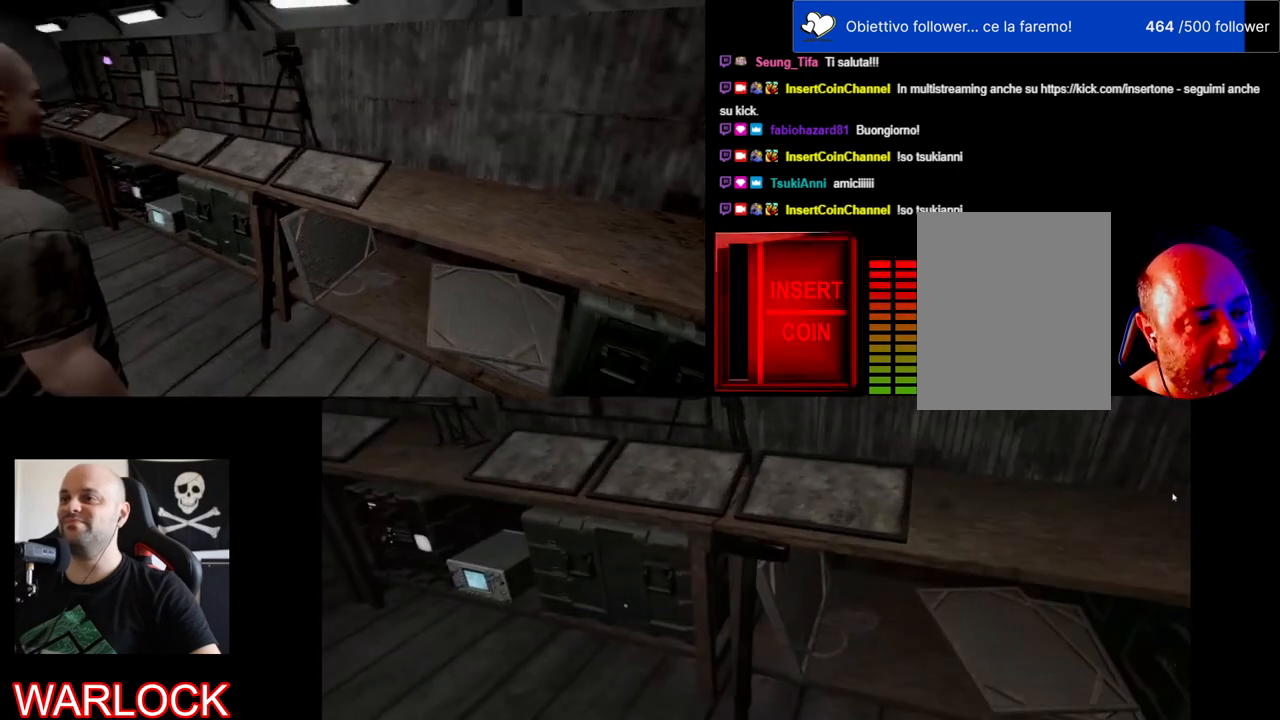
{"keys": ["w"], "mouse": [], "events": [[483, "w", "down"]]}
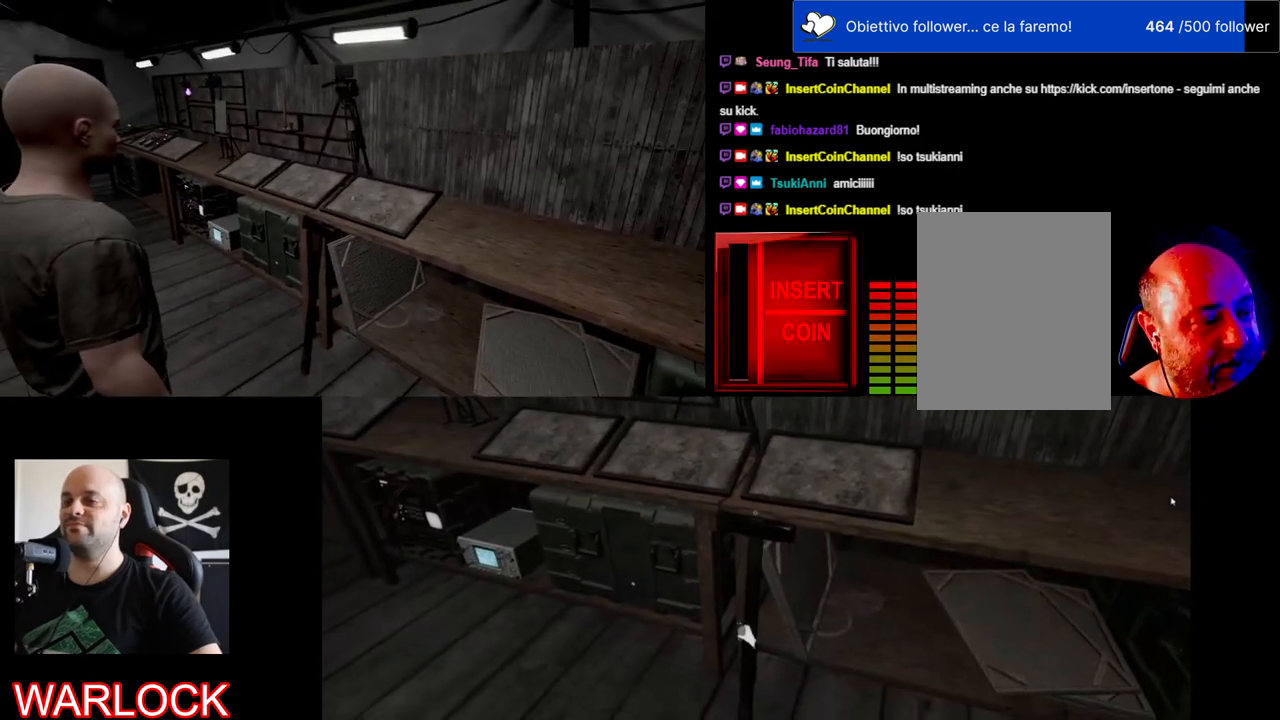
{"keys": [], "mouse": [], "events": [[500, "w", "up"]]}
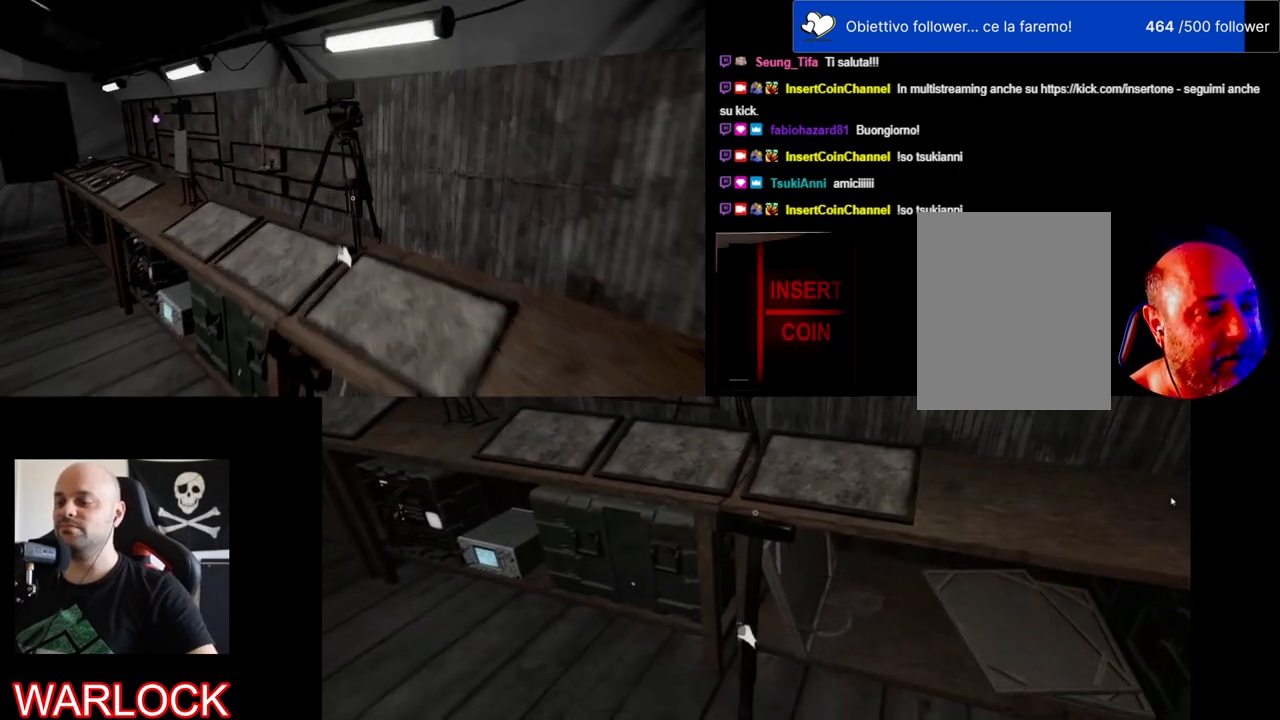
{"keys": [], "mouse": [], "events": []}
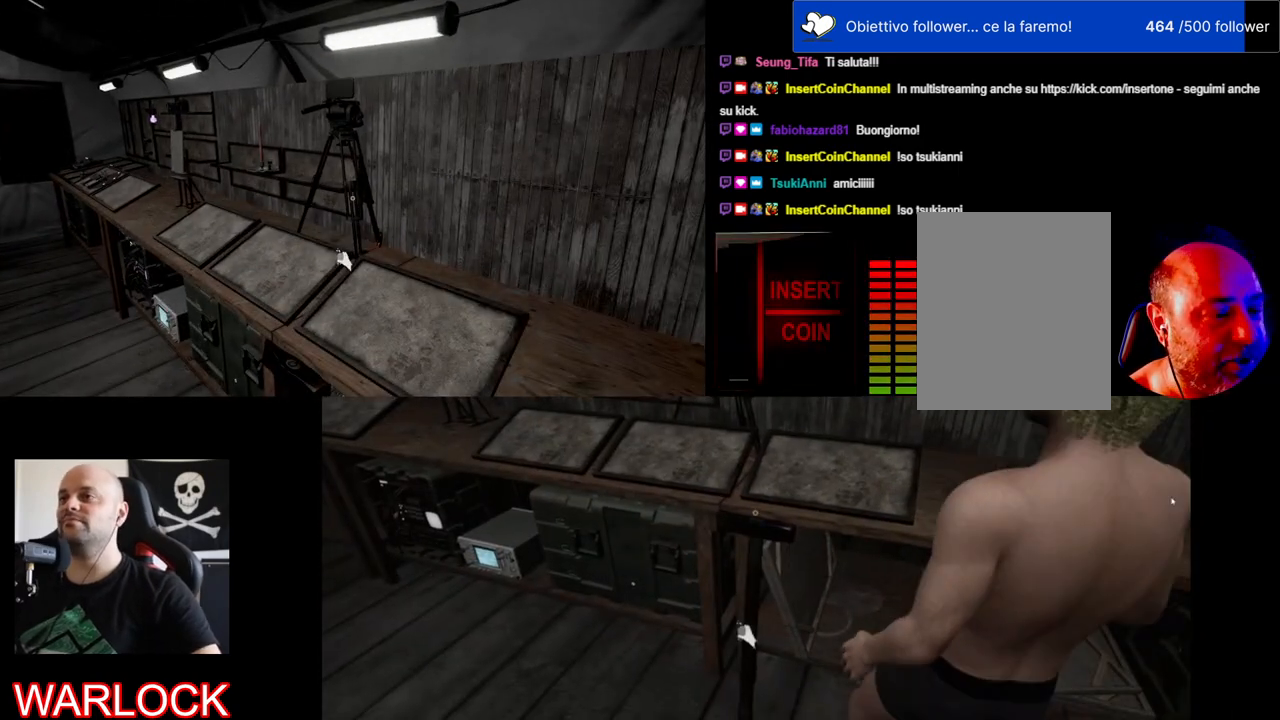
{"keys": [], "mouse": [], "events": []}
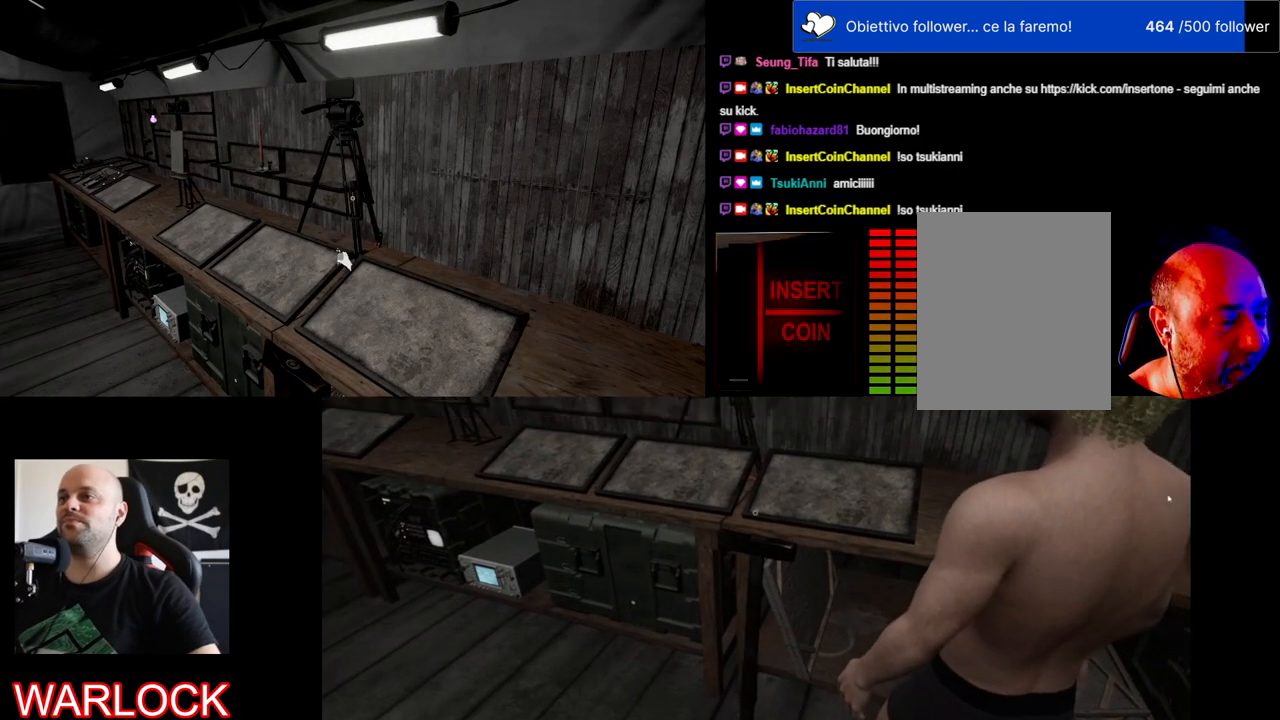
{"keys": [], "mouse": [], "events": []}
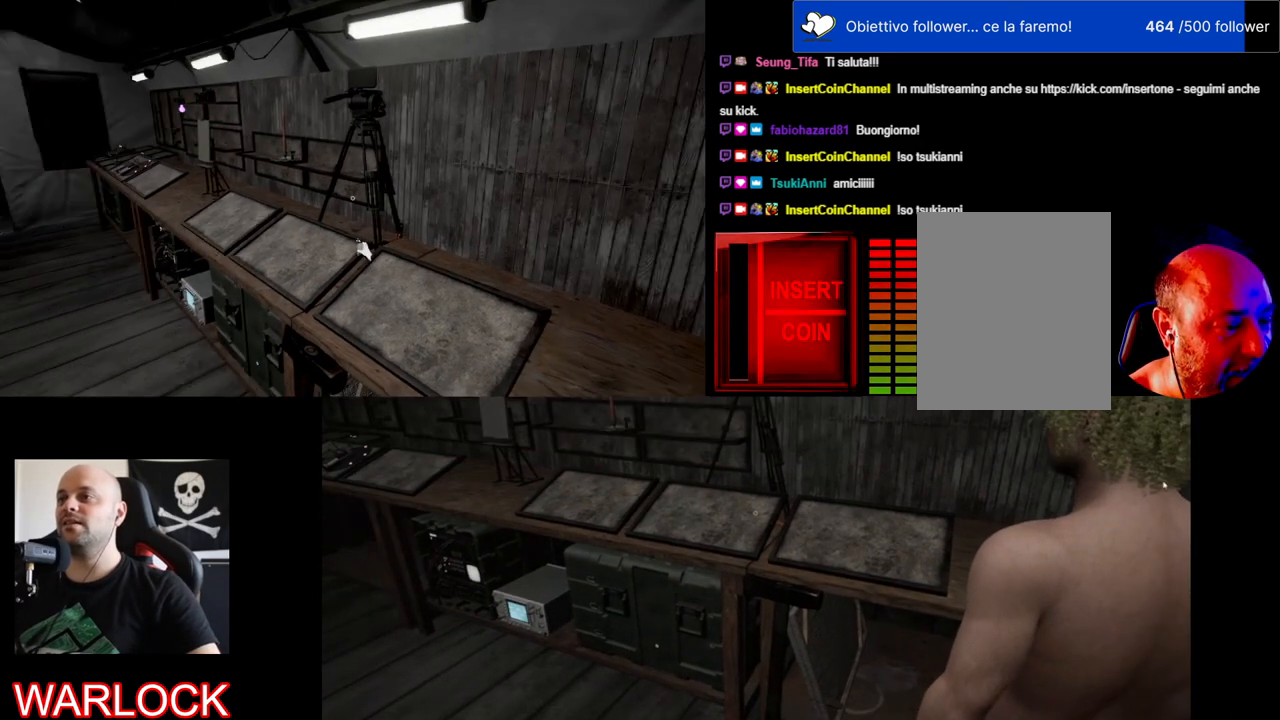
{"keys": [], "mouse": [], "events": []}
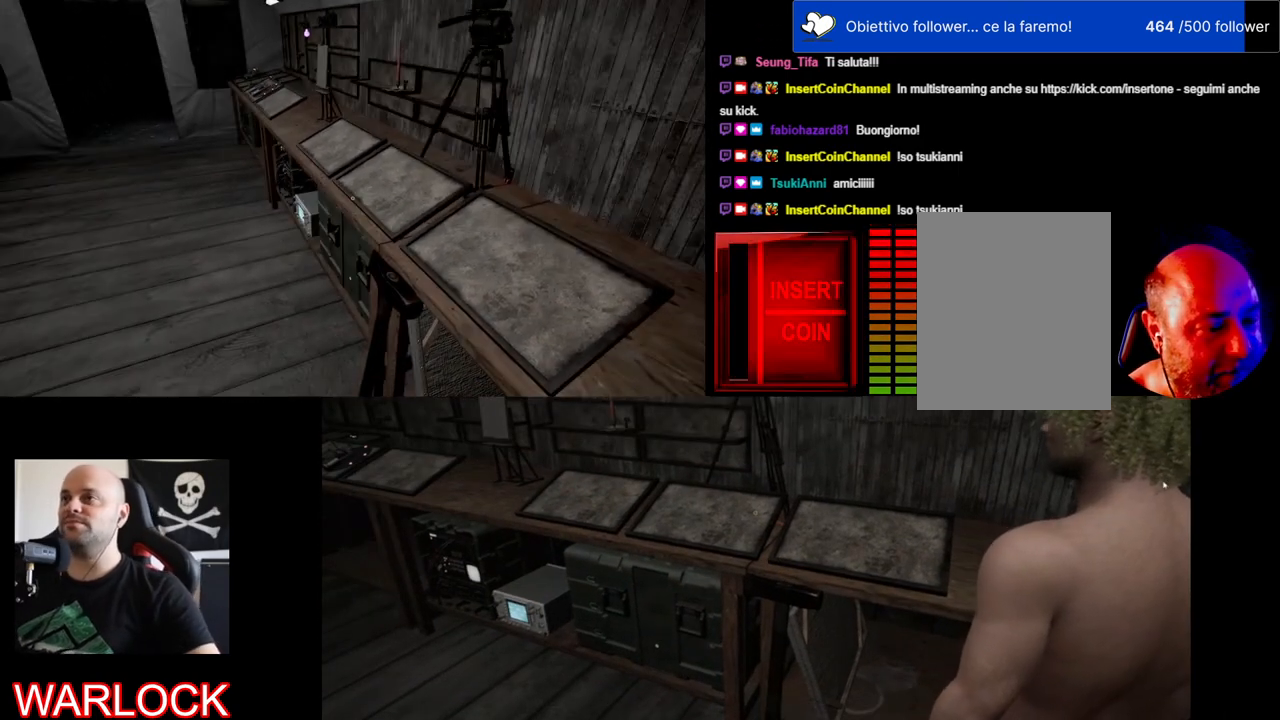
{"keys": ["w"], "mouse": [], "events": [[333, "w", "down"]]}
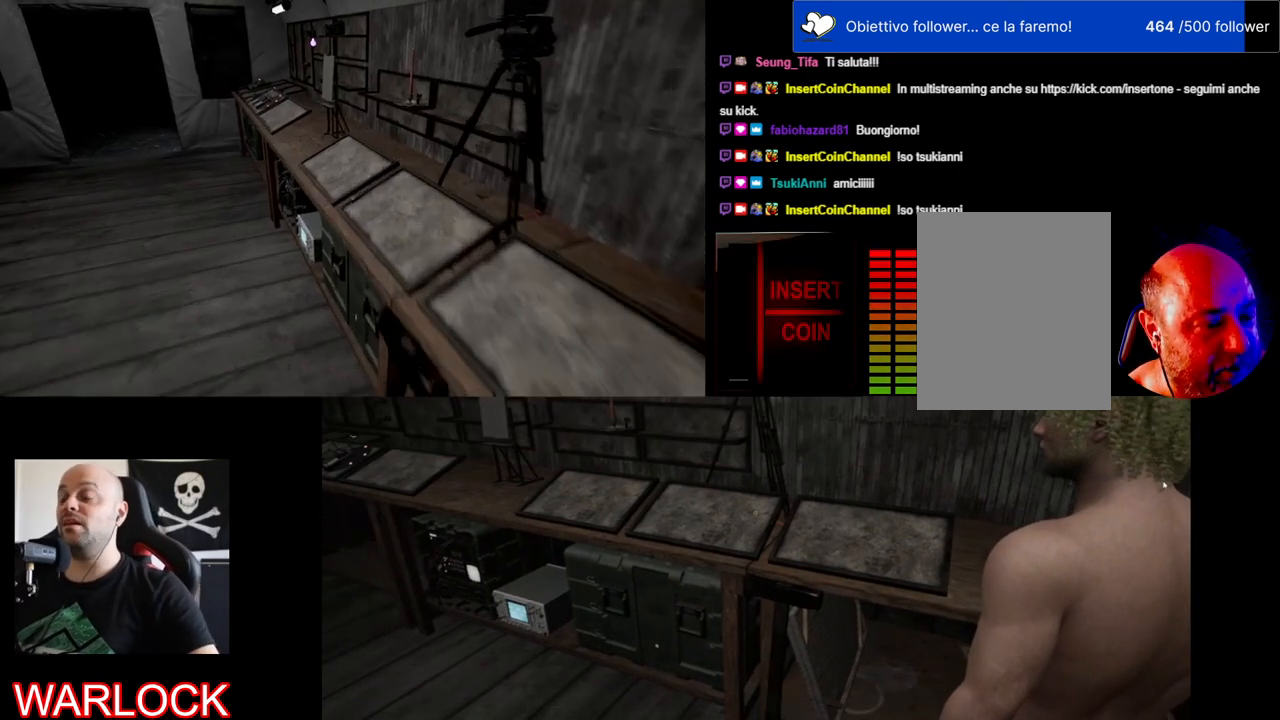
{"keys": ["a", "w"], "mouse": [], "events": [[83, "a", "down"]]}
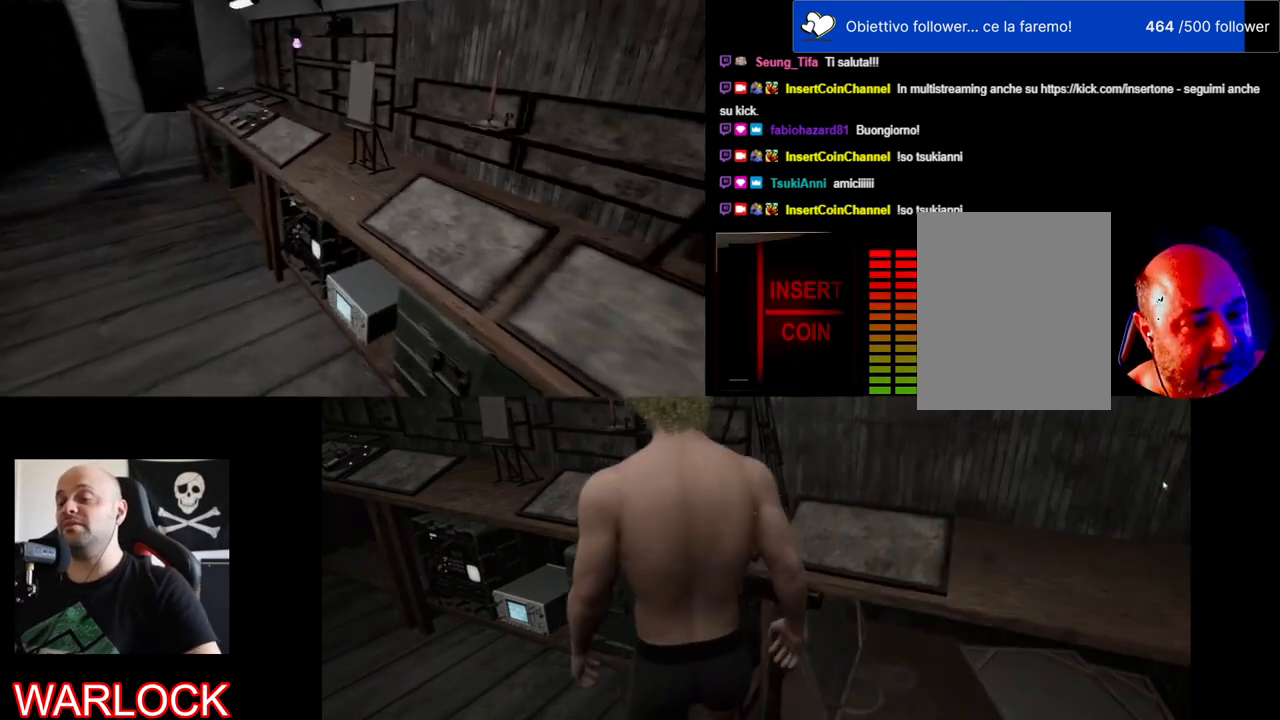
{"keys": ["a", "w"], "mouse": [], "events": []}
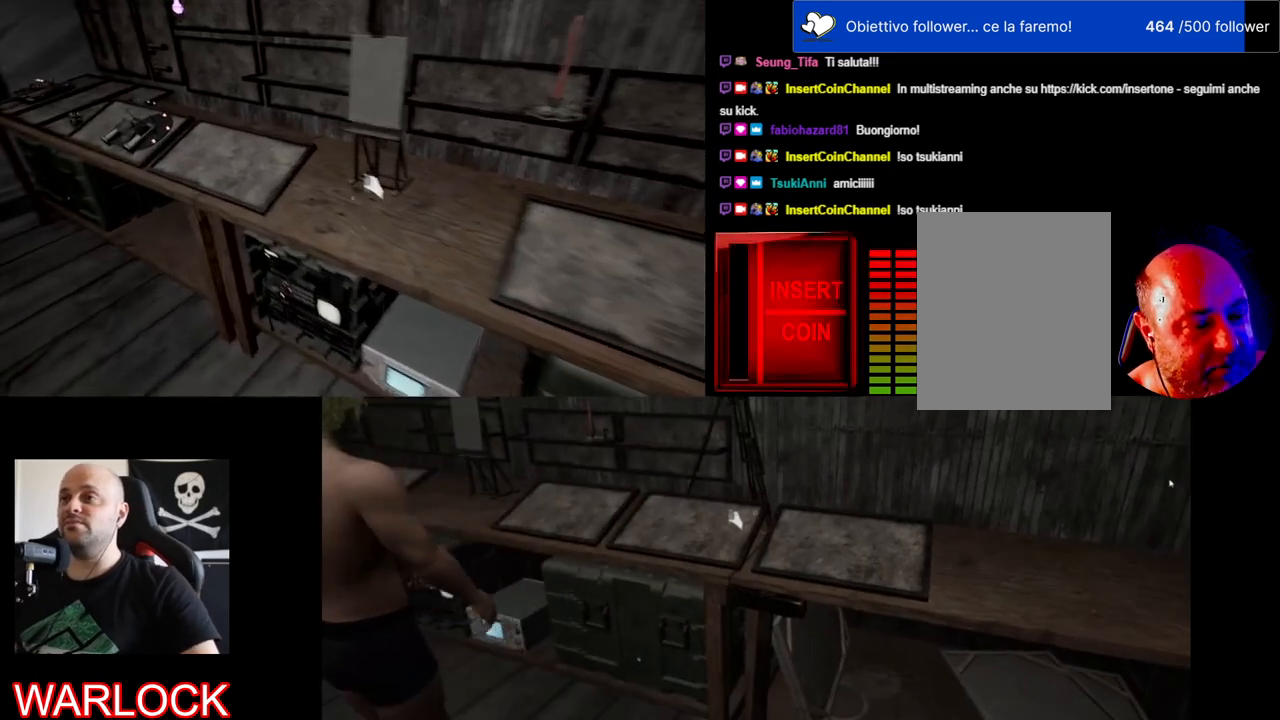
{"keys": [], "mouse": [], "events": [[33, "a", "up"], [50, "w", "up"]]}
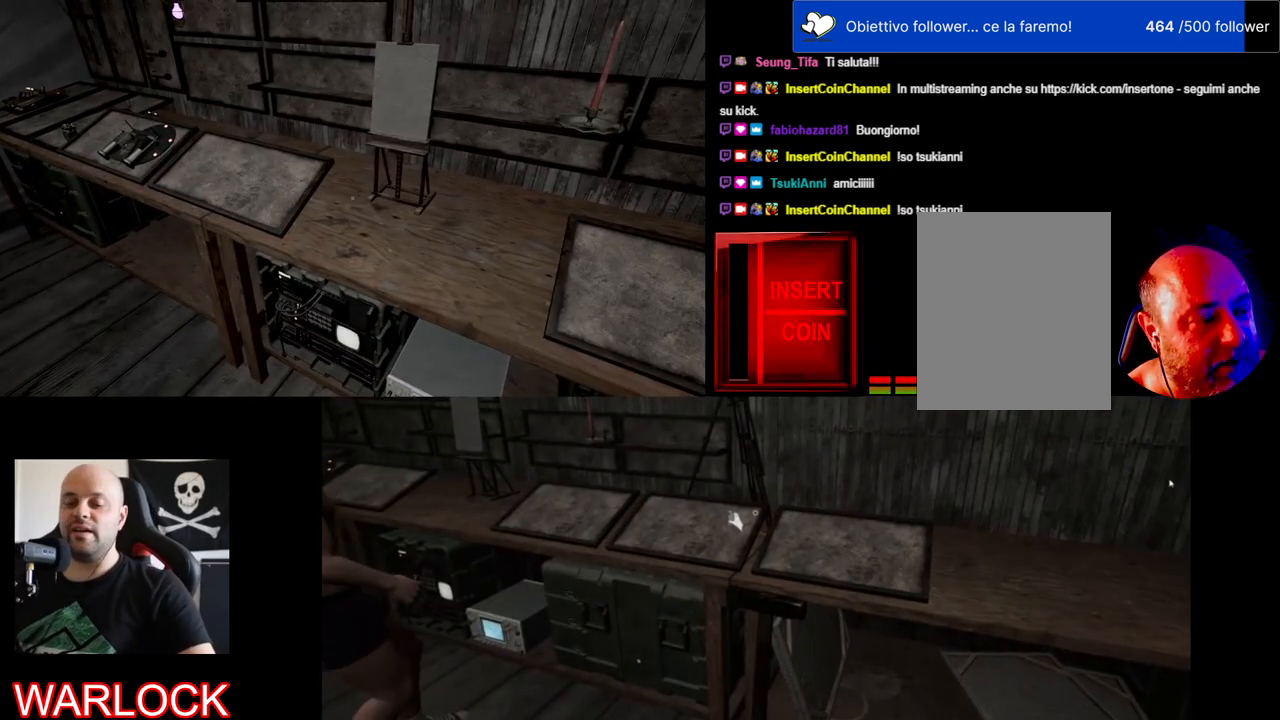
{"keys": [], "mouse": [], "events": []}
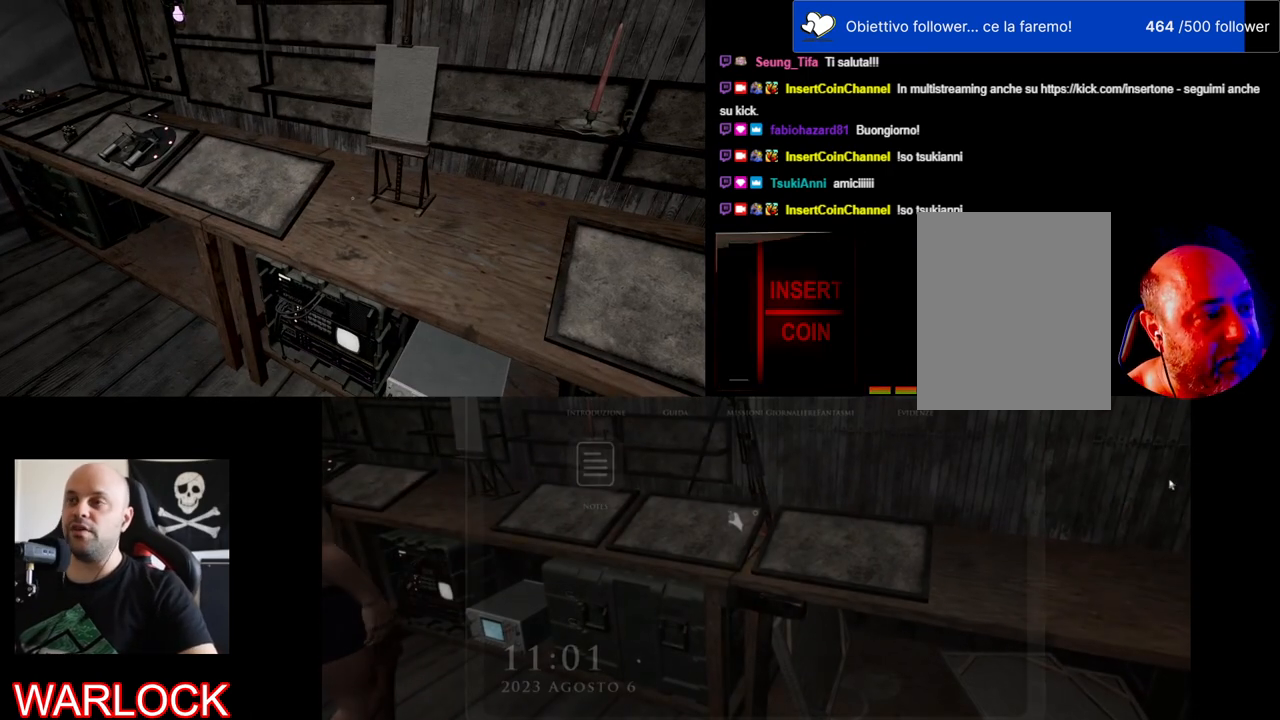
{"keys": [], "mouse": [], "events": []}
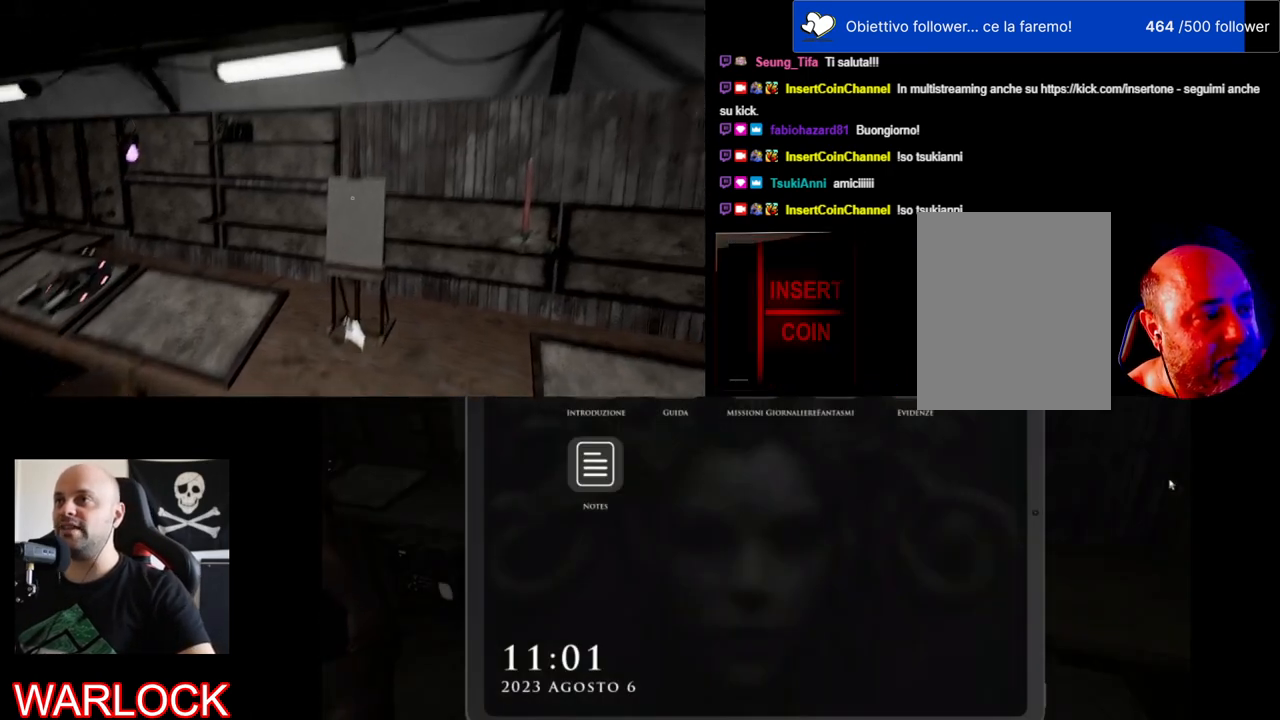
{"keys": [], "mouse": [], "events": []}
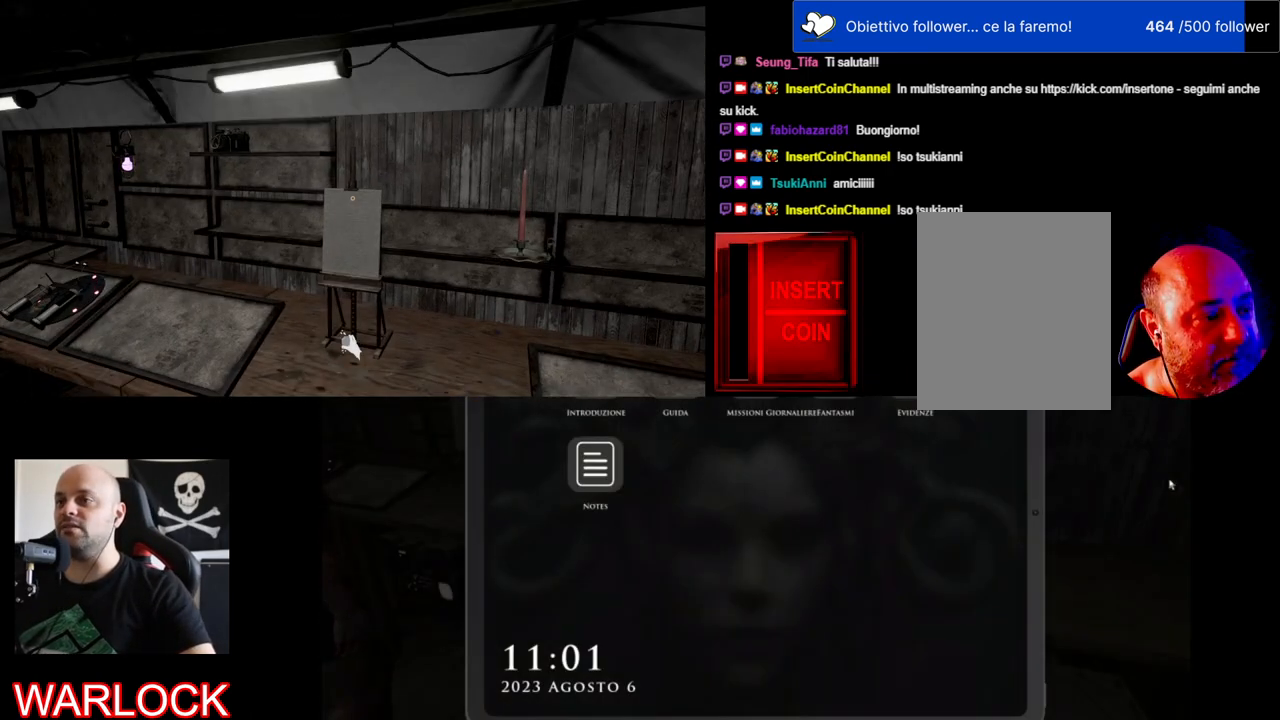
{"keys": [], "mouse": [], "events": []}
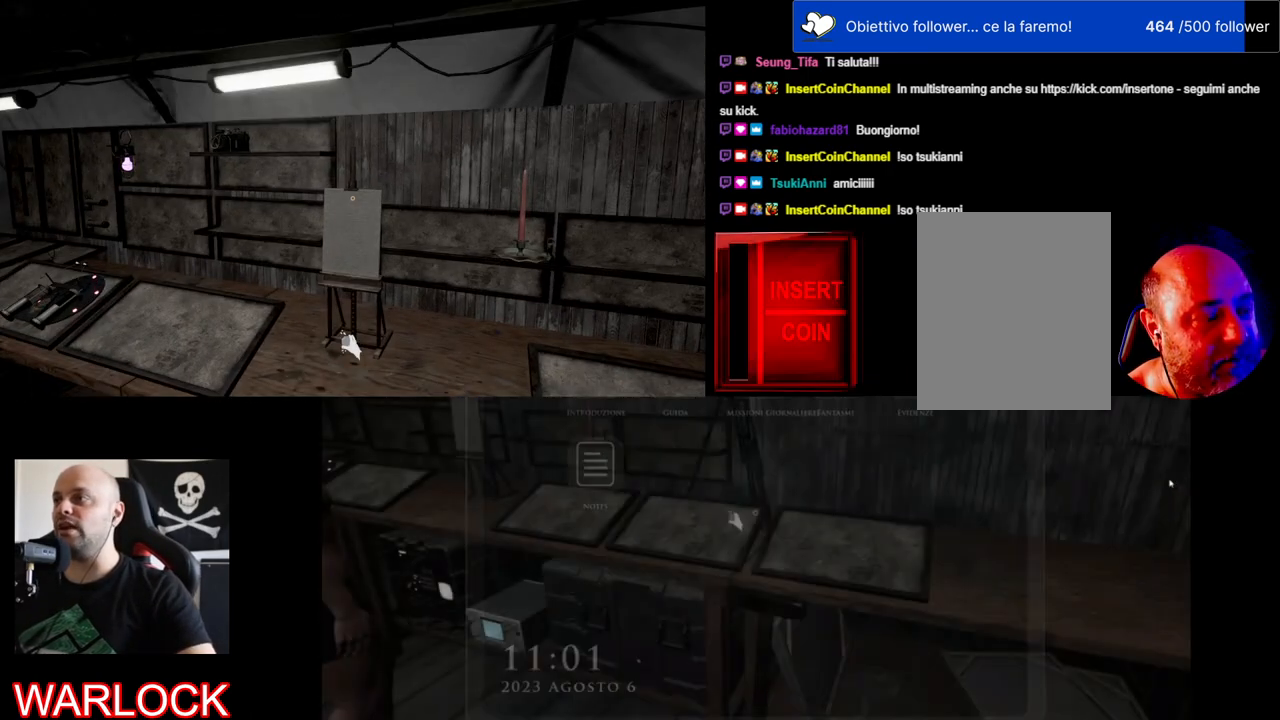
{"keys": [], "mouse": [], "events": []}
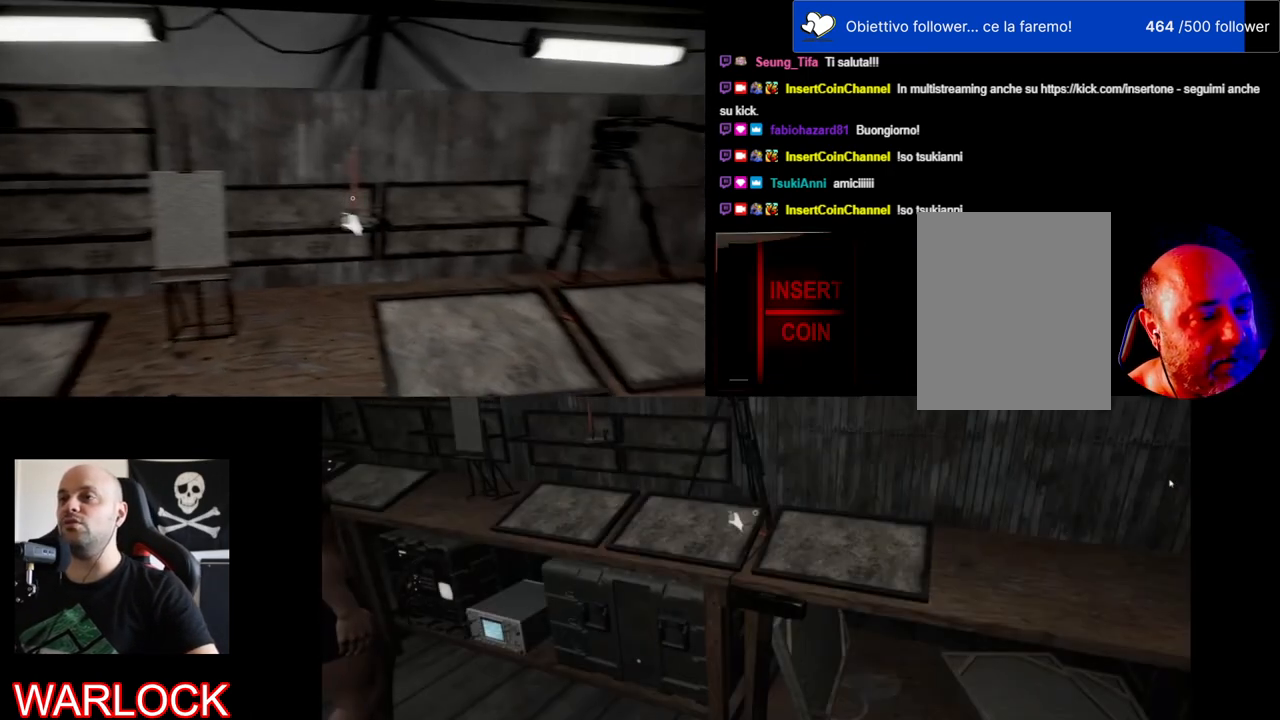
{"keys": [], "mouse": [], "events": []}
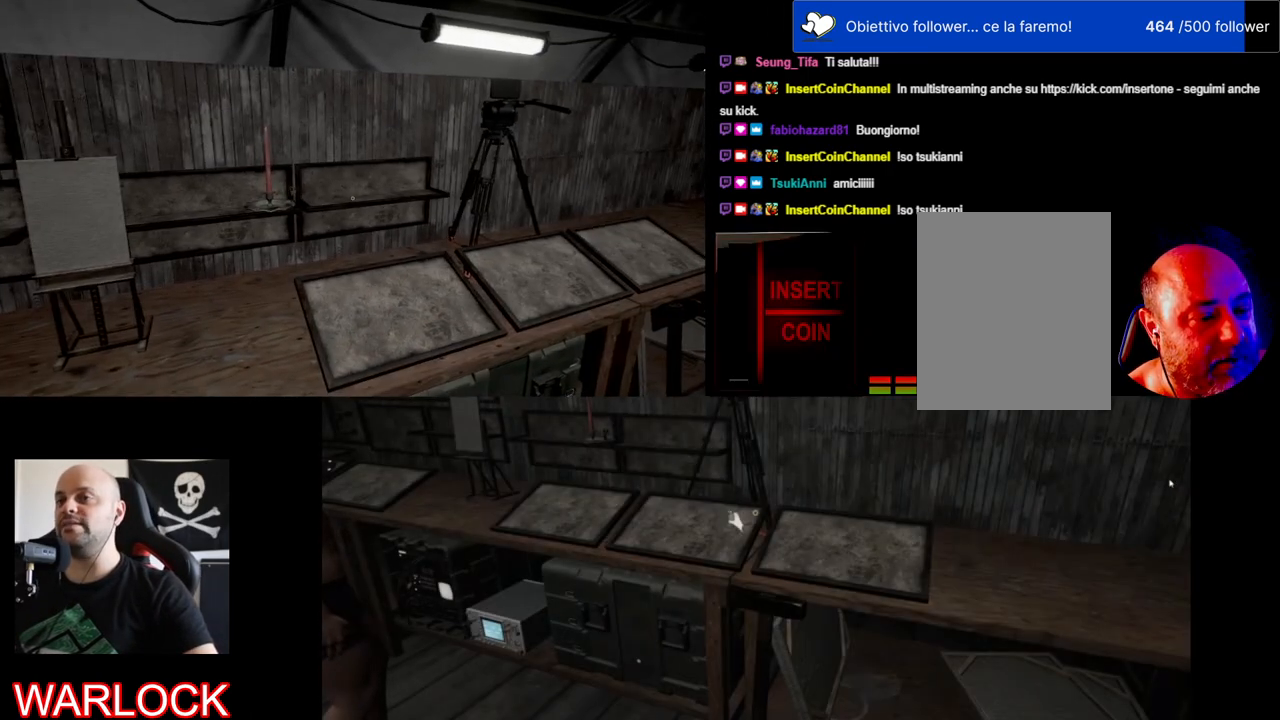
{"keys": [], "mouse": [], "events": []}
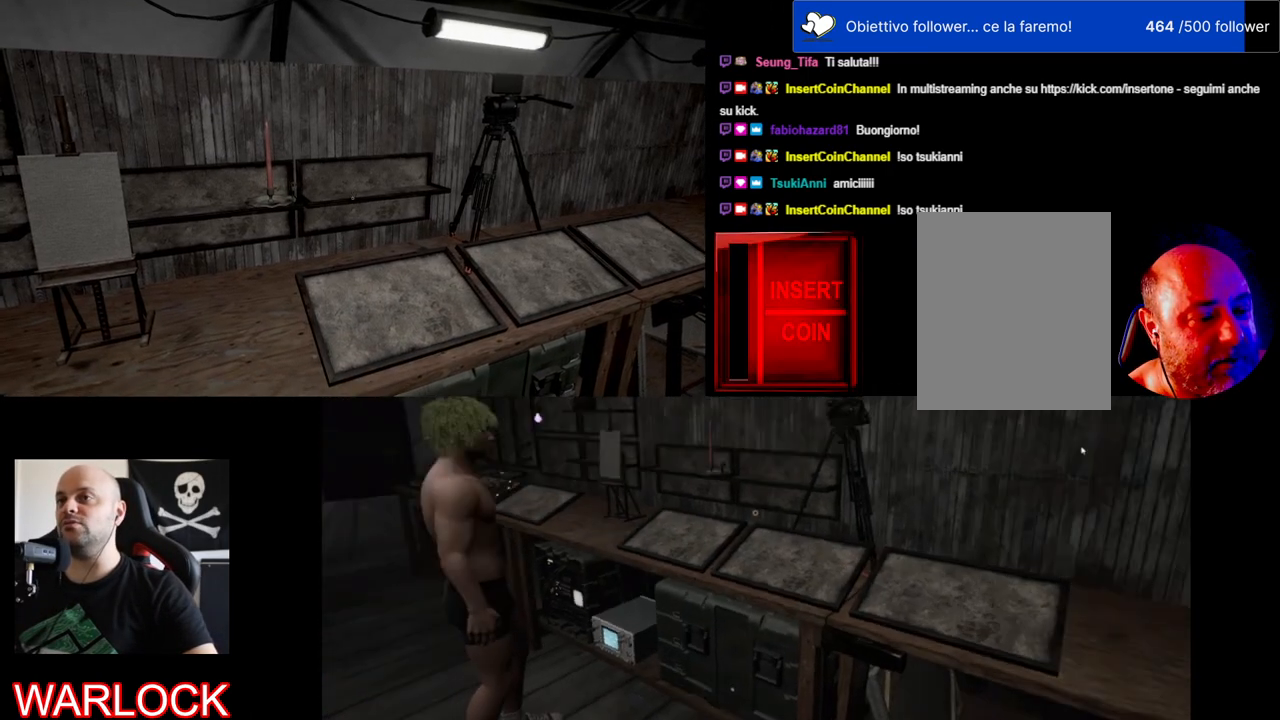
{"keys": ["a", "s"], "mouse": [], "events": [[17, "a", "down"], [483, "s", "down"]]}
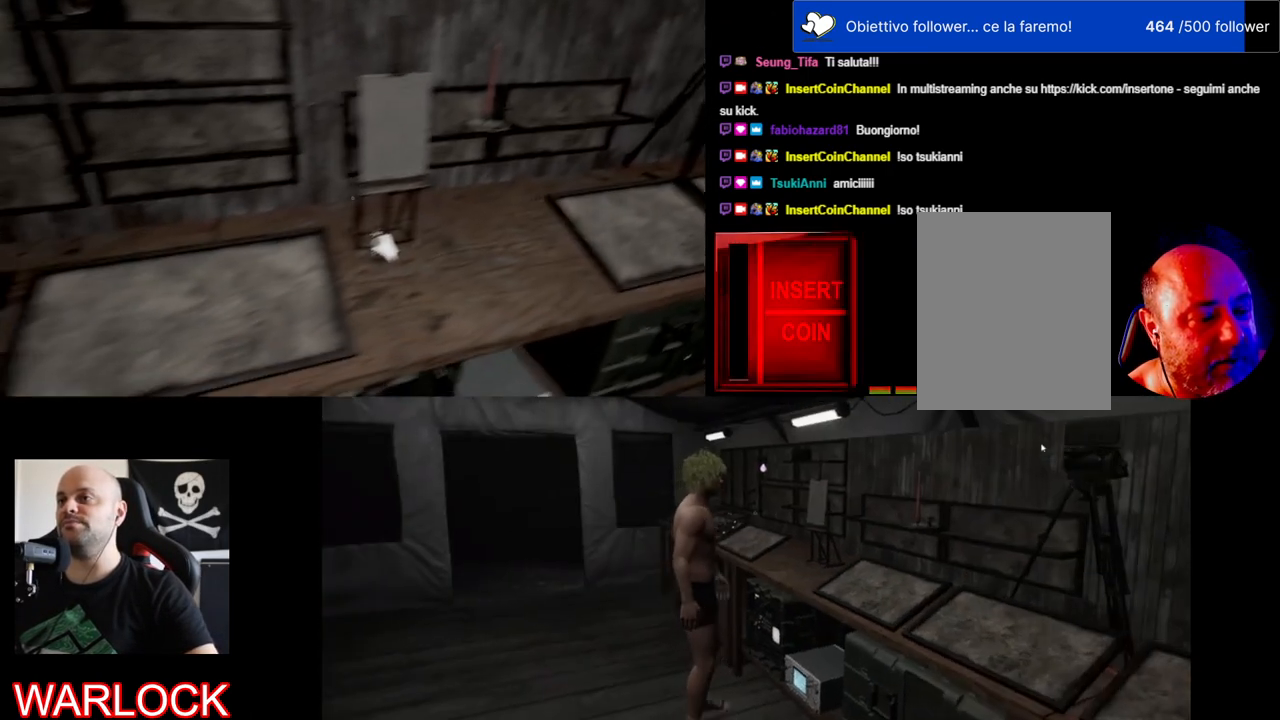
{"keys": [], "mouse": [], "events": [[233, "s", "up"], [300, "a", "up"]]}
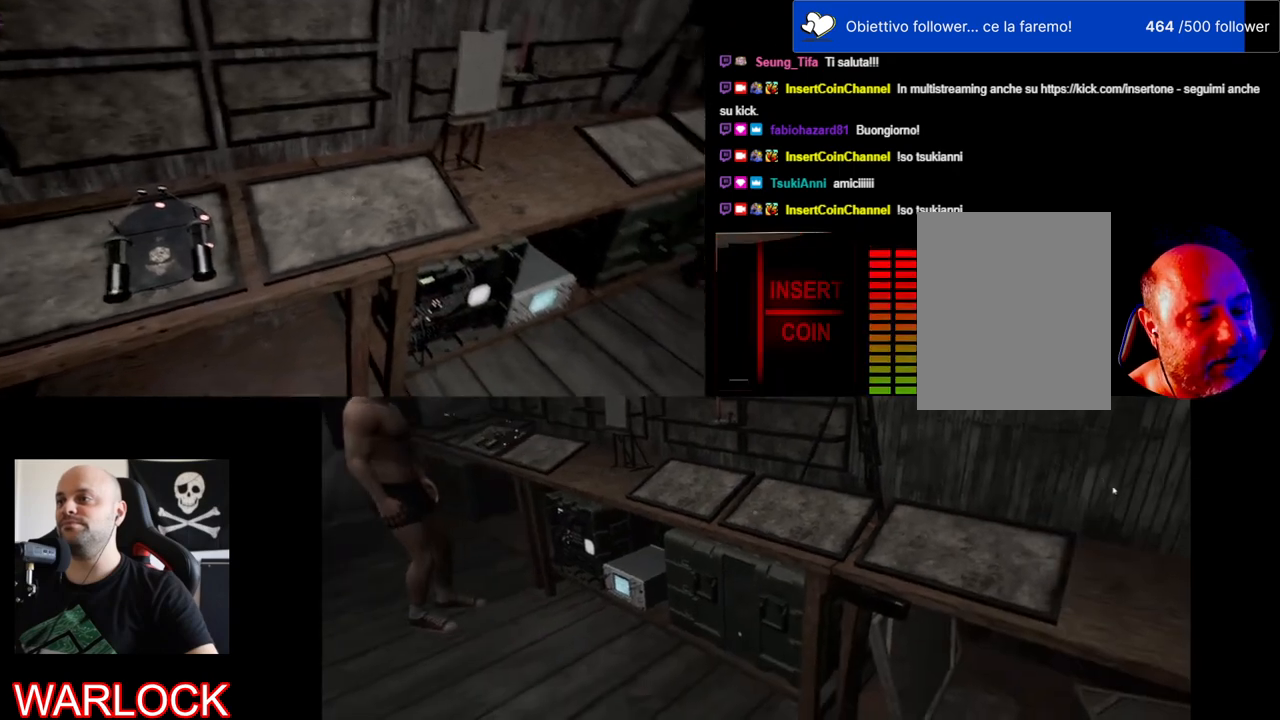
{"keys": [], "mouse": [], "events": []}
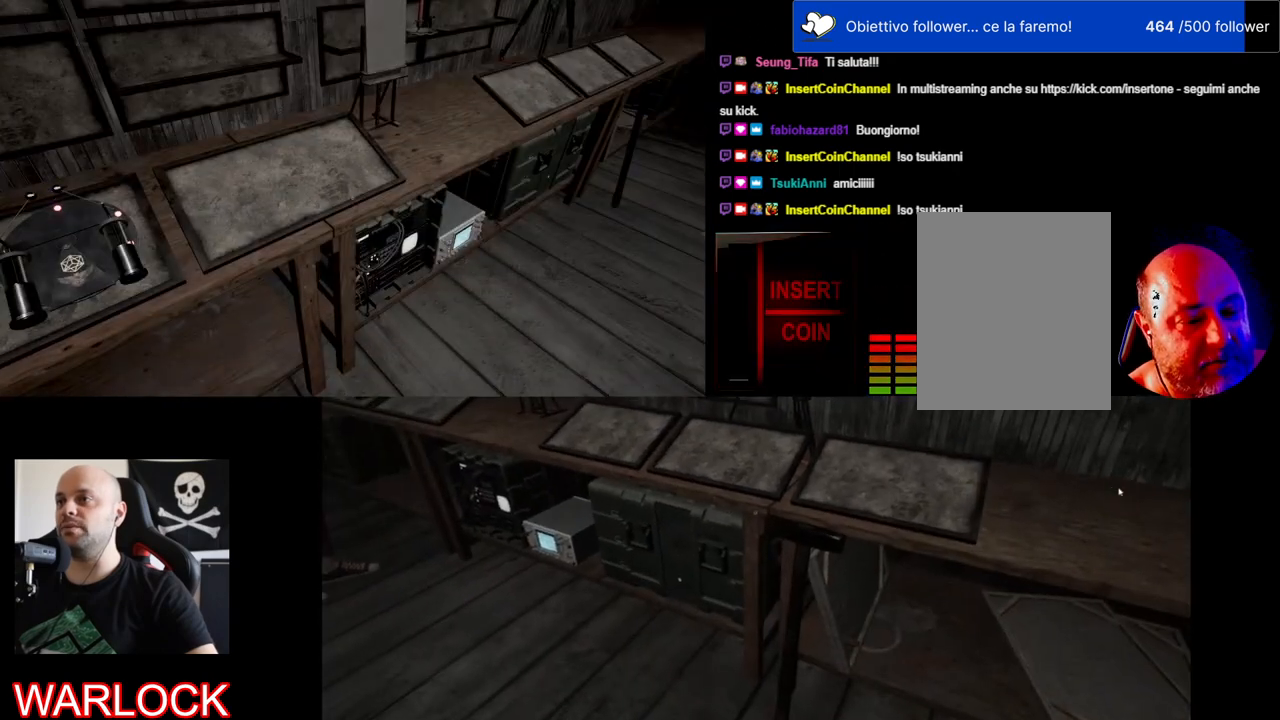
{"keys": ["a"], "mouse": [], "events": [[183, "a", "down"]]}
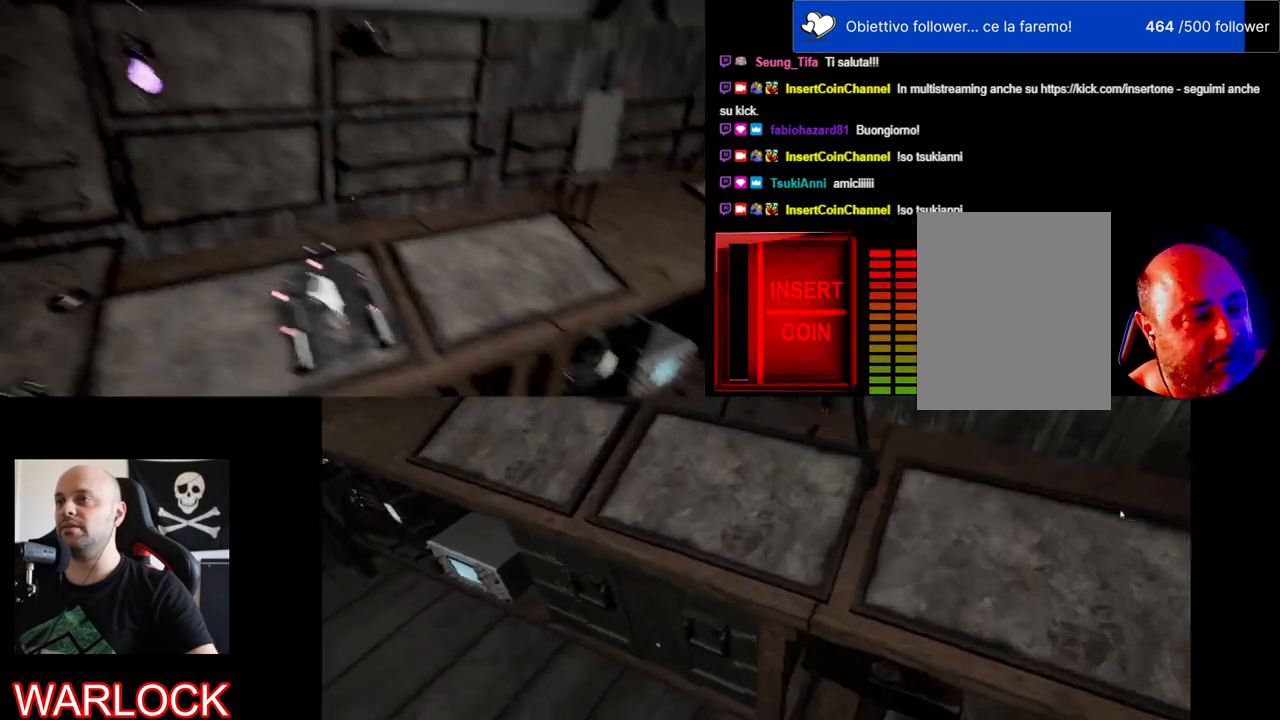
{"keys": [], "mouse": [], "events": [[17, "w", "down"], [183, "a", "up"], [183, "w", "up"]]}
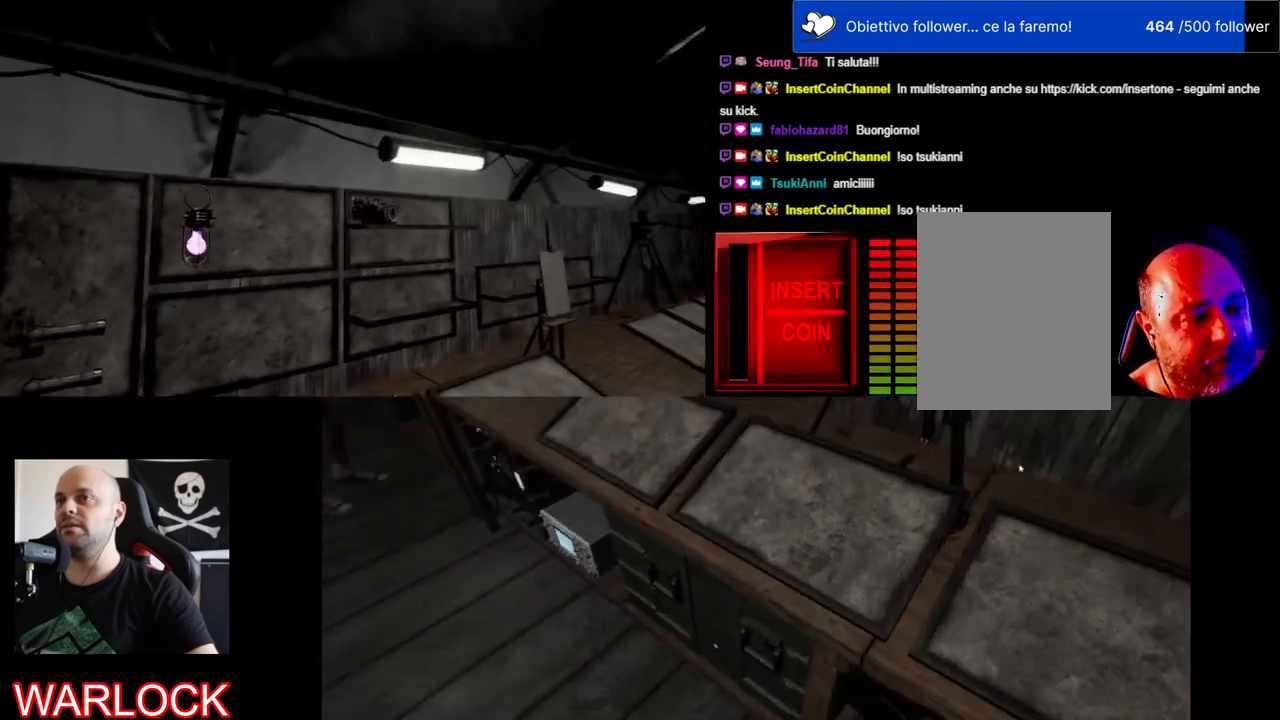
{"keys": [], "mouse": [], "events": []}
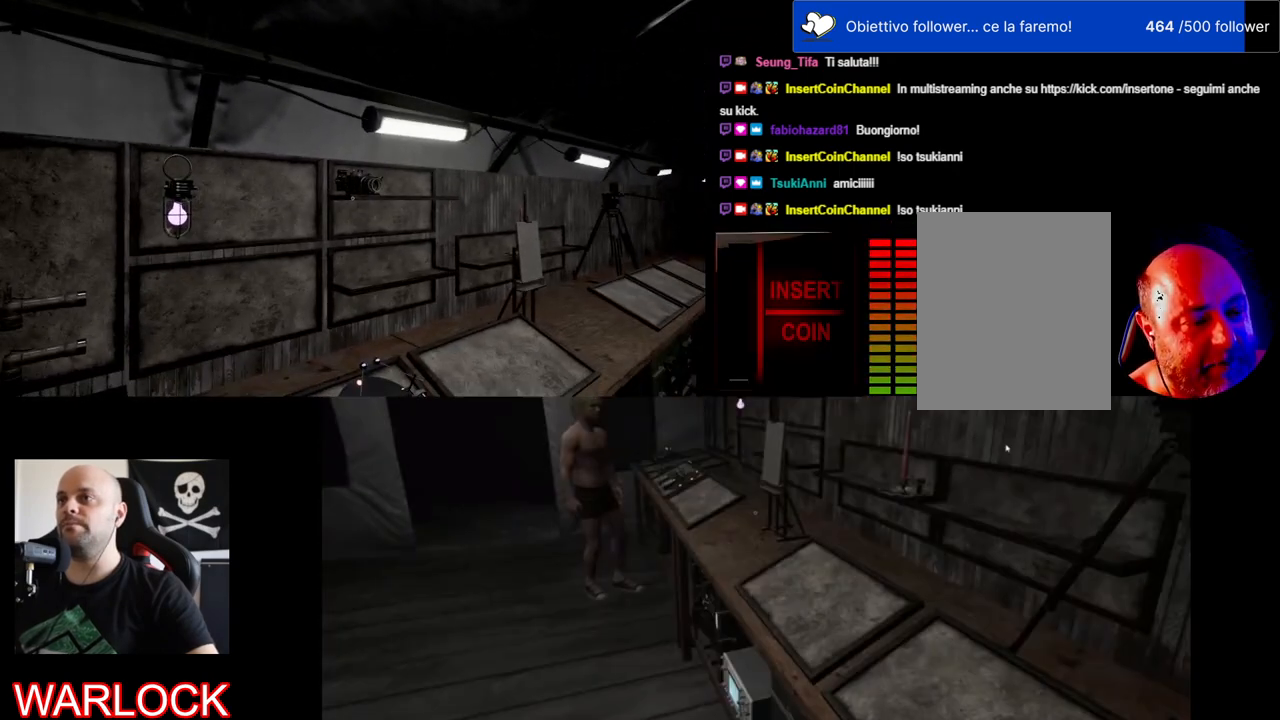
{"keys": [], "mouse": [], "events": []}
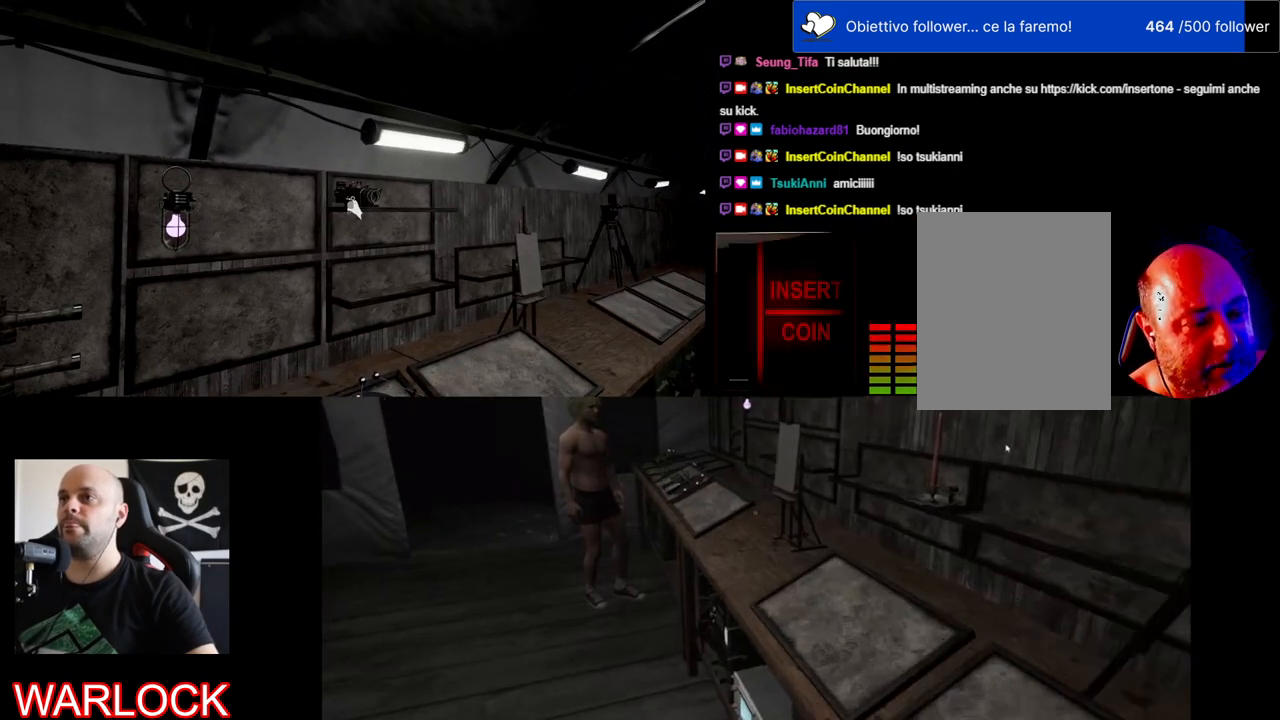
{"keys": [], "mouse": [], "events": [[67, "d", "down"], [100, "w", "down"], [333, "d", "up"], [367, "w", "up"]]}